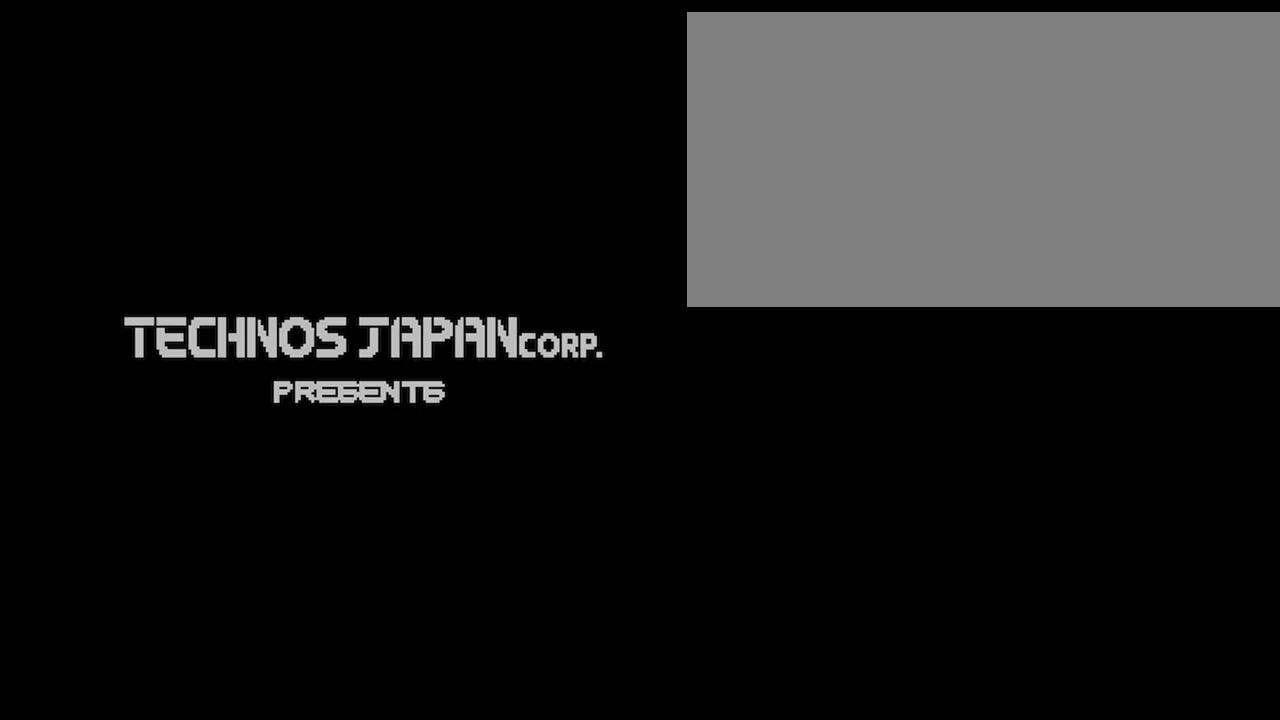
Gameplay with a controller (Nintendo layout); each line is a JSON object with the inputs held at the frame after it. "events" lists button and stick changes between this image and that frame as [ms after this image, input, new state], when the widget could be followed in between. Not read: L3 R3.
{"buttons": [], "events": []}
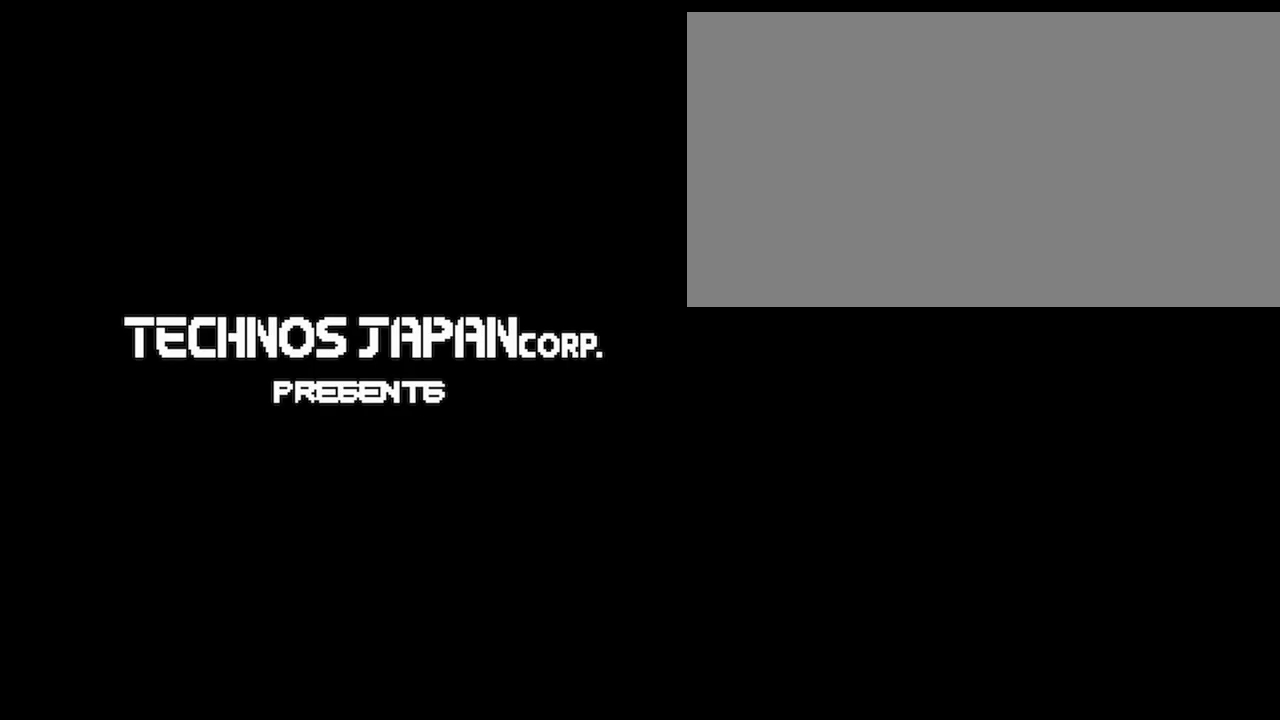
{"buttons": [], "events": []}
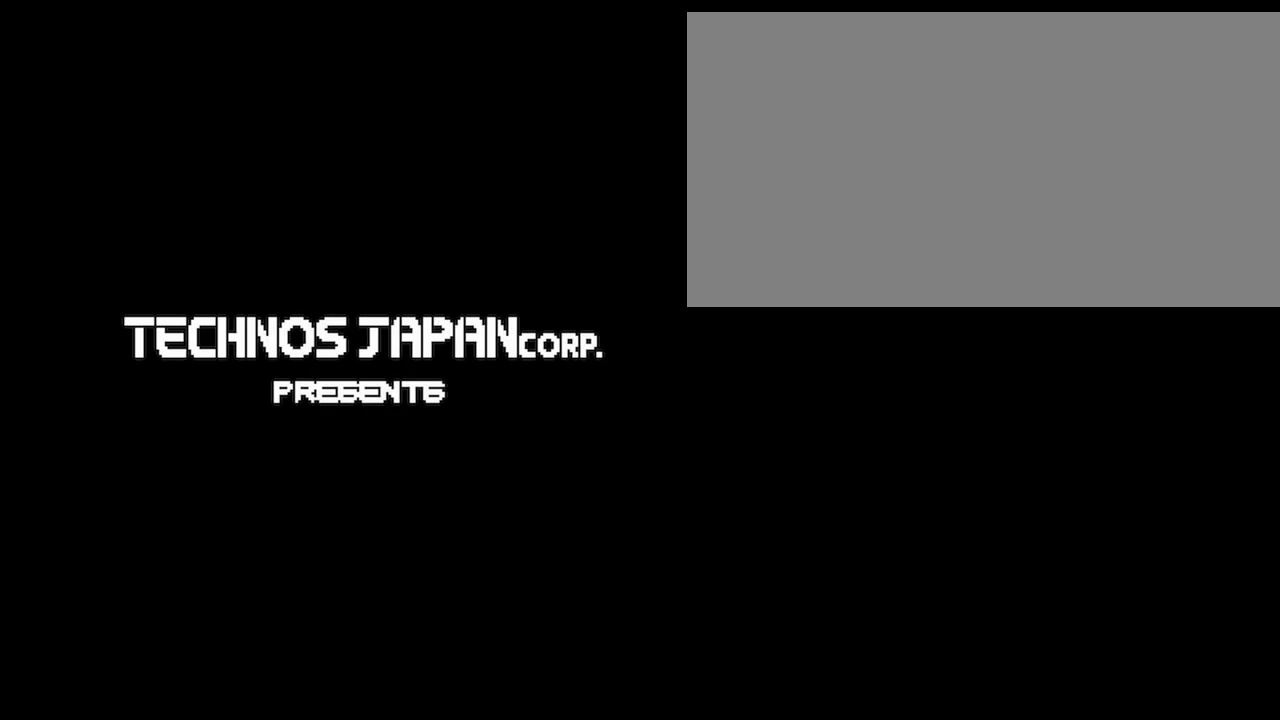
{"buttons": [], "events": []}
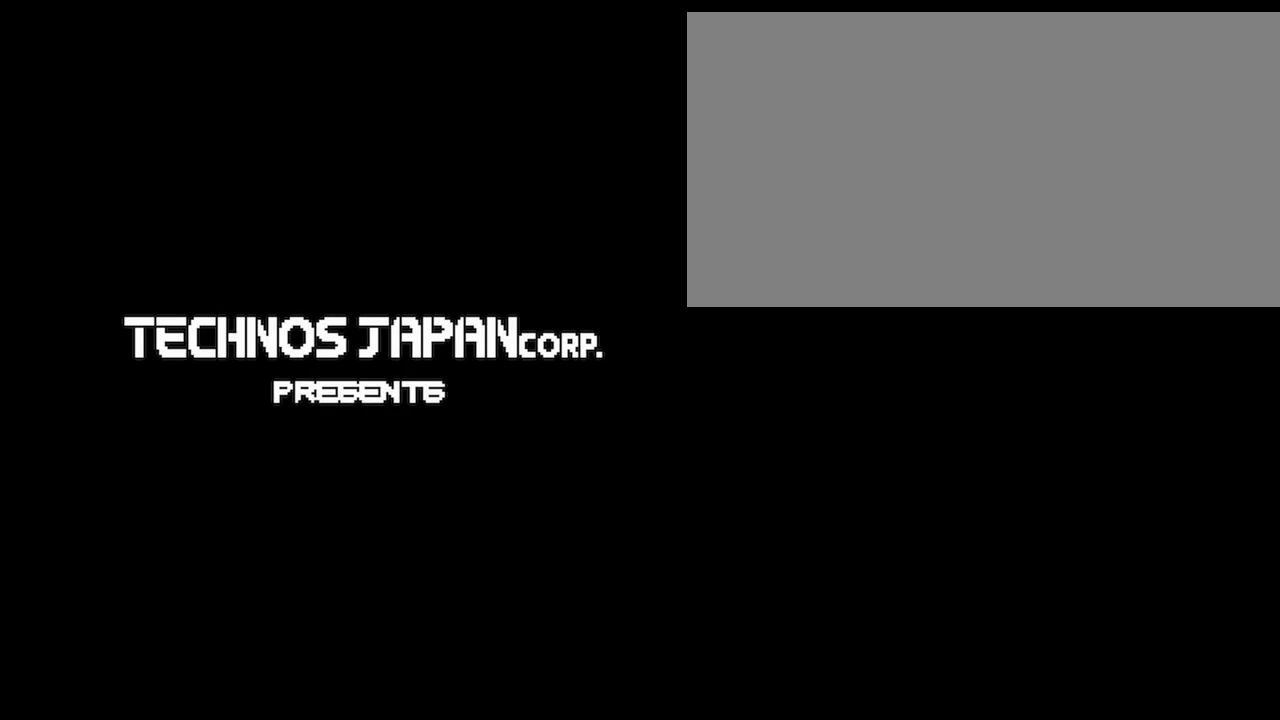
{"buttons": [], "events": []}
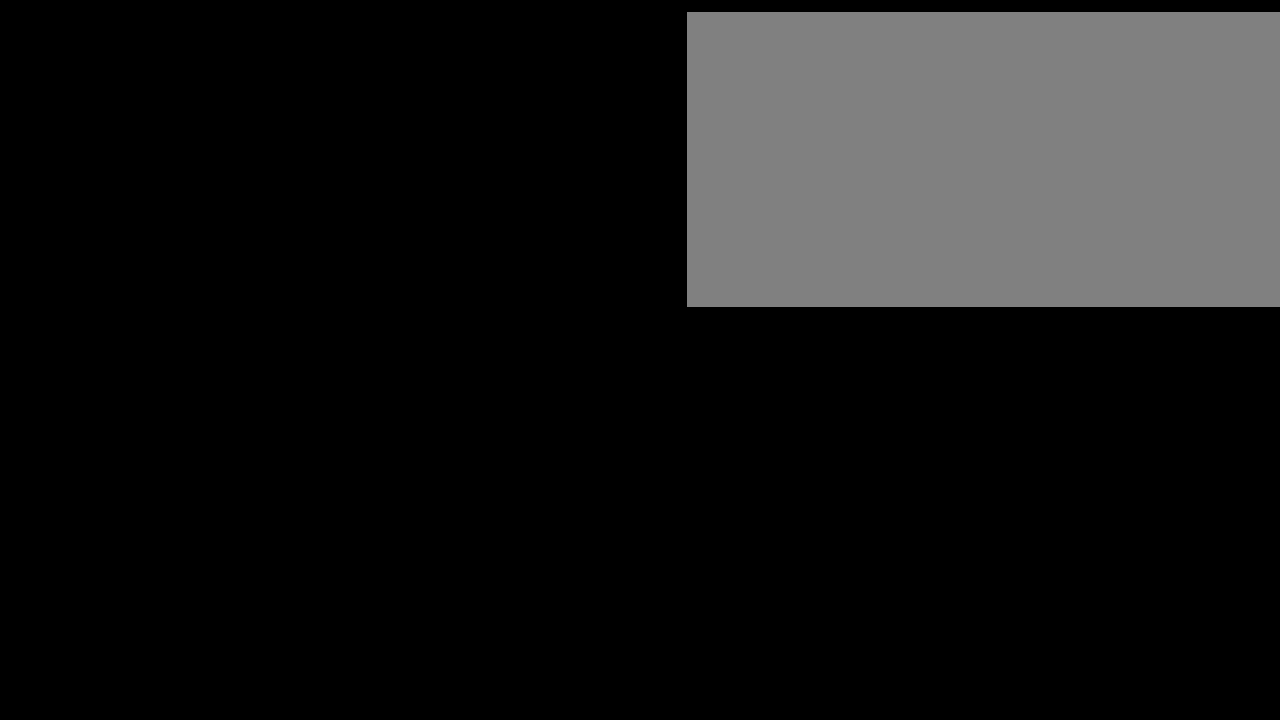
{"buttons": [], "events": []}
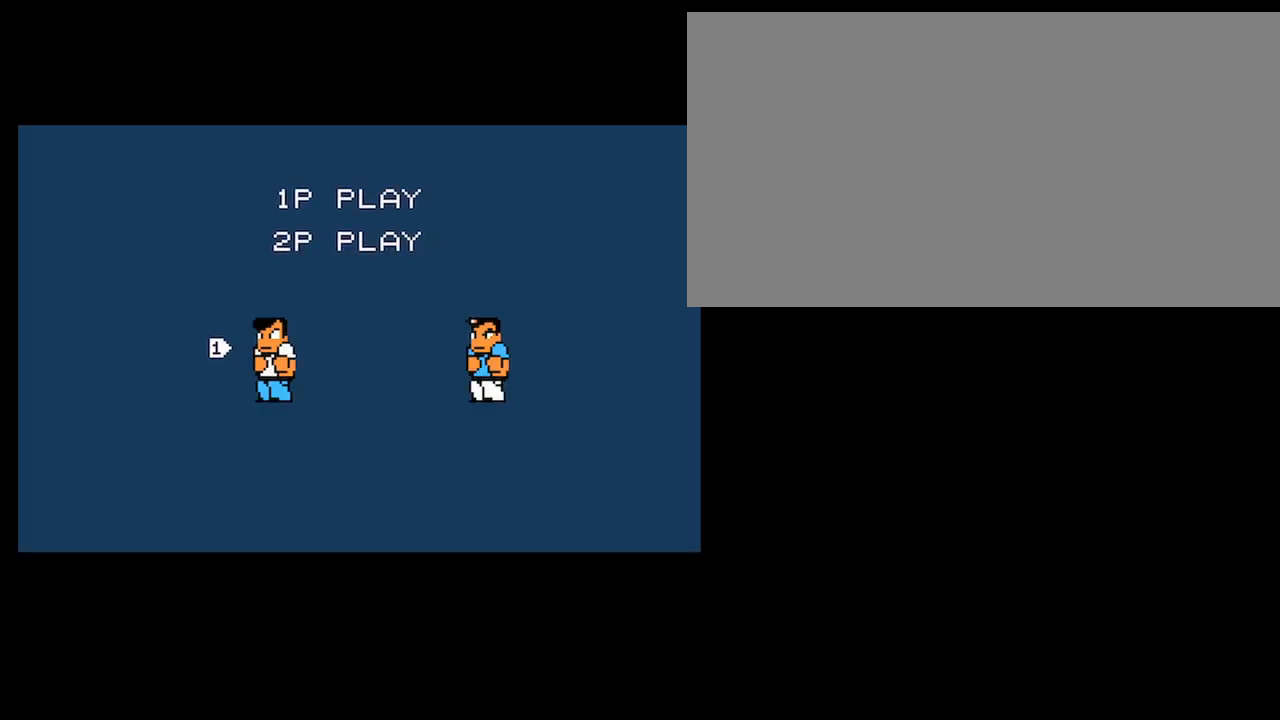
{"buttons": ["START"], "events": [[200, "DPAD_RIGHT", "down"], [333, "DPAD_RIGHT", "up"], [400, "START", "down"]]}
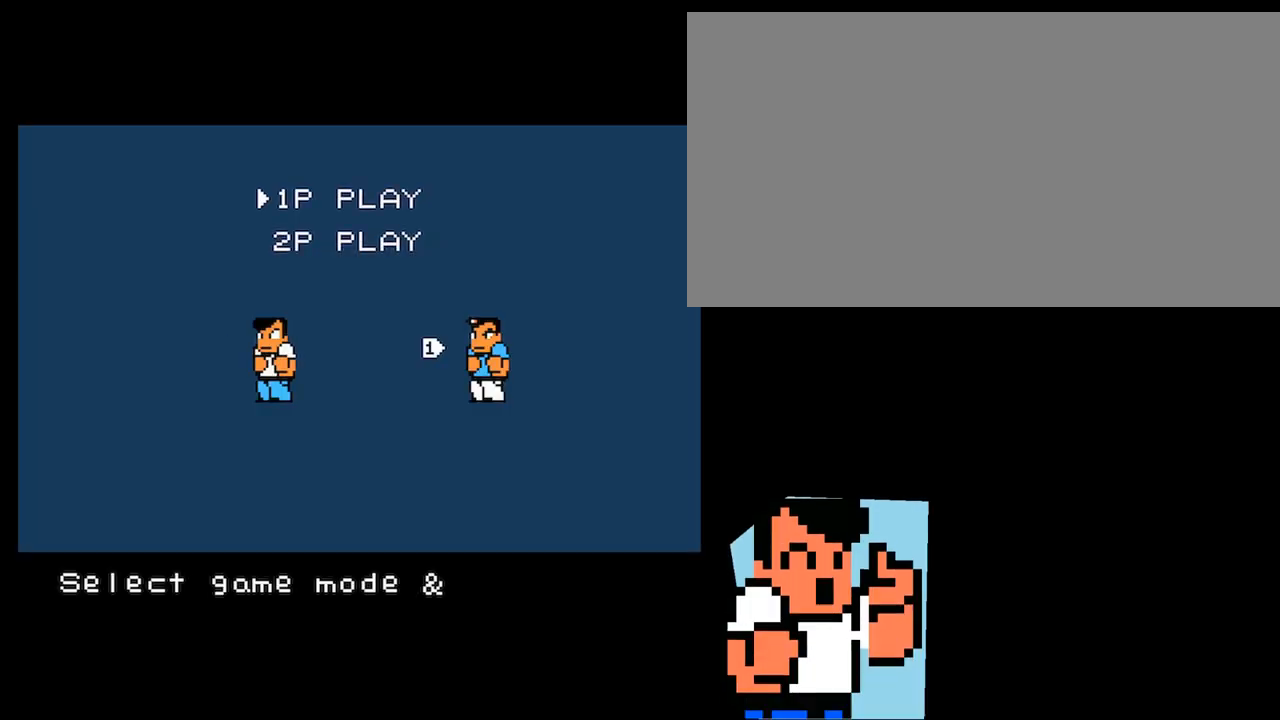
{"buttons": [], "events": [[33, "START", "up"]]}
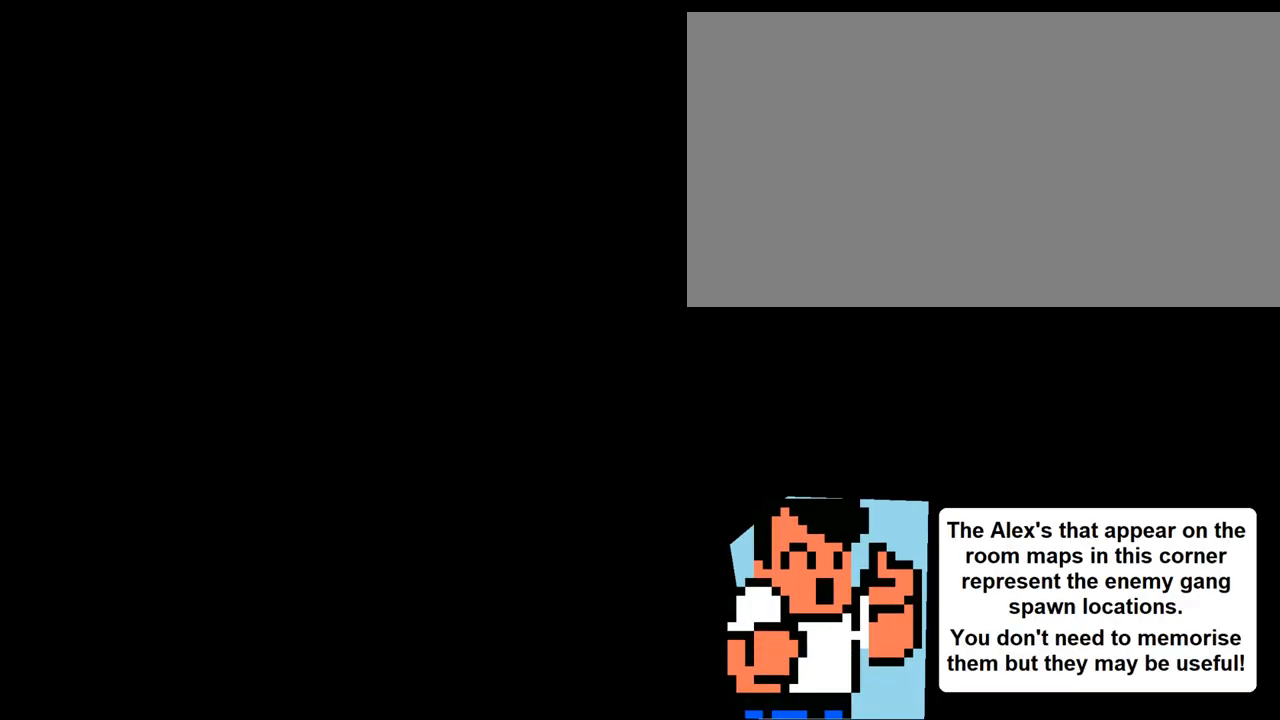
{"buttons": [], "events": []}
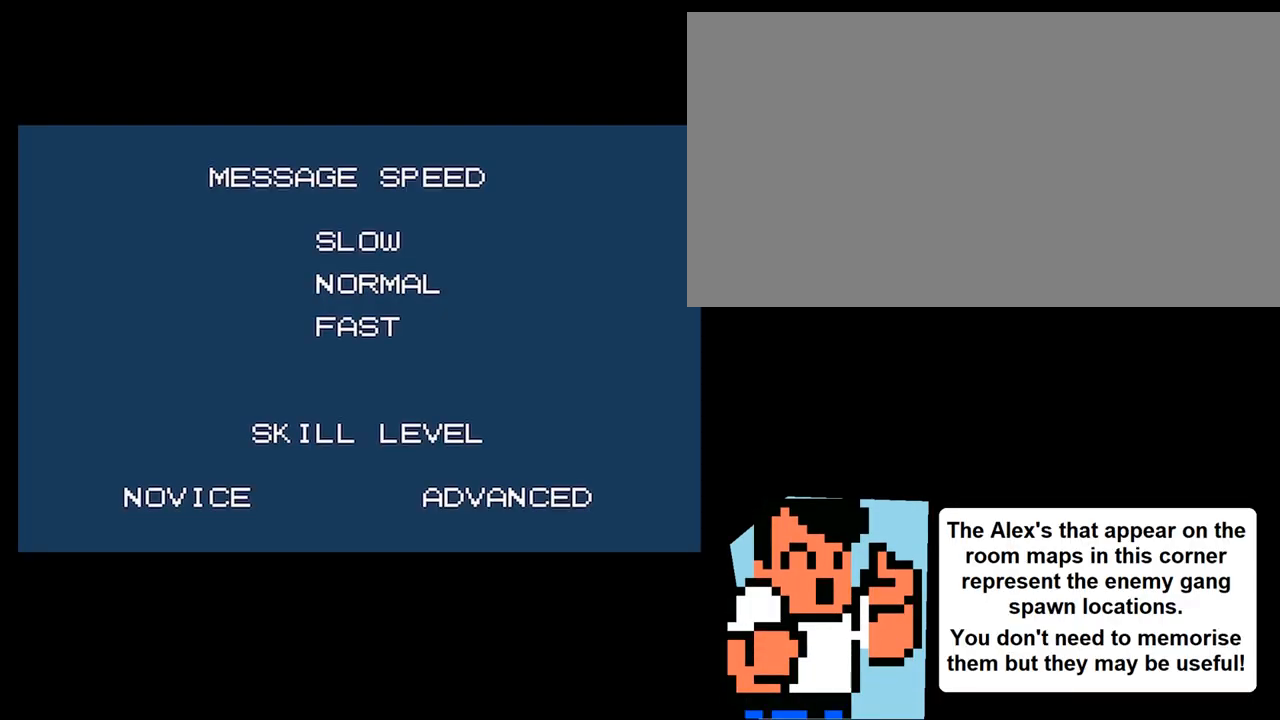
{"buttons": ["START"], "events": [[200, "DPAD_DOWN", "down"], [300, "DPAD_DOWN", "up"], [400, "START", "down"]]}
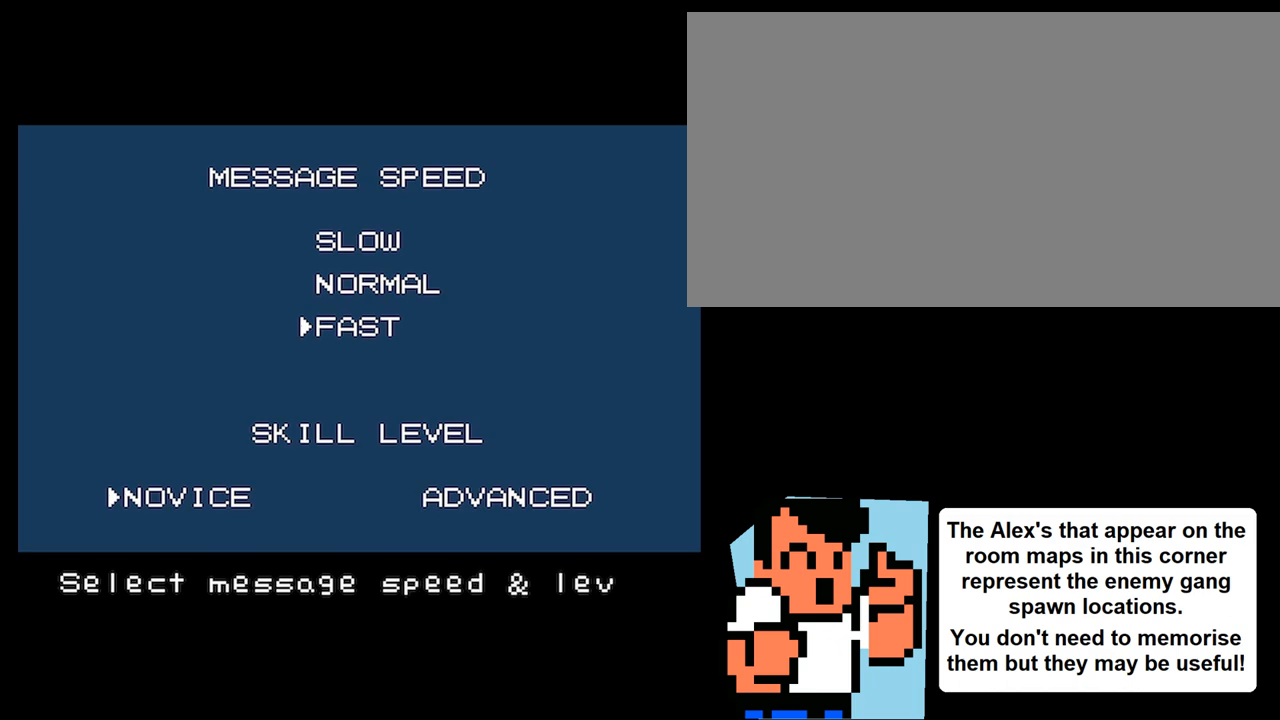
{"buttons": [], "events": [[66, "START", "up"]]}
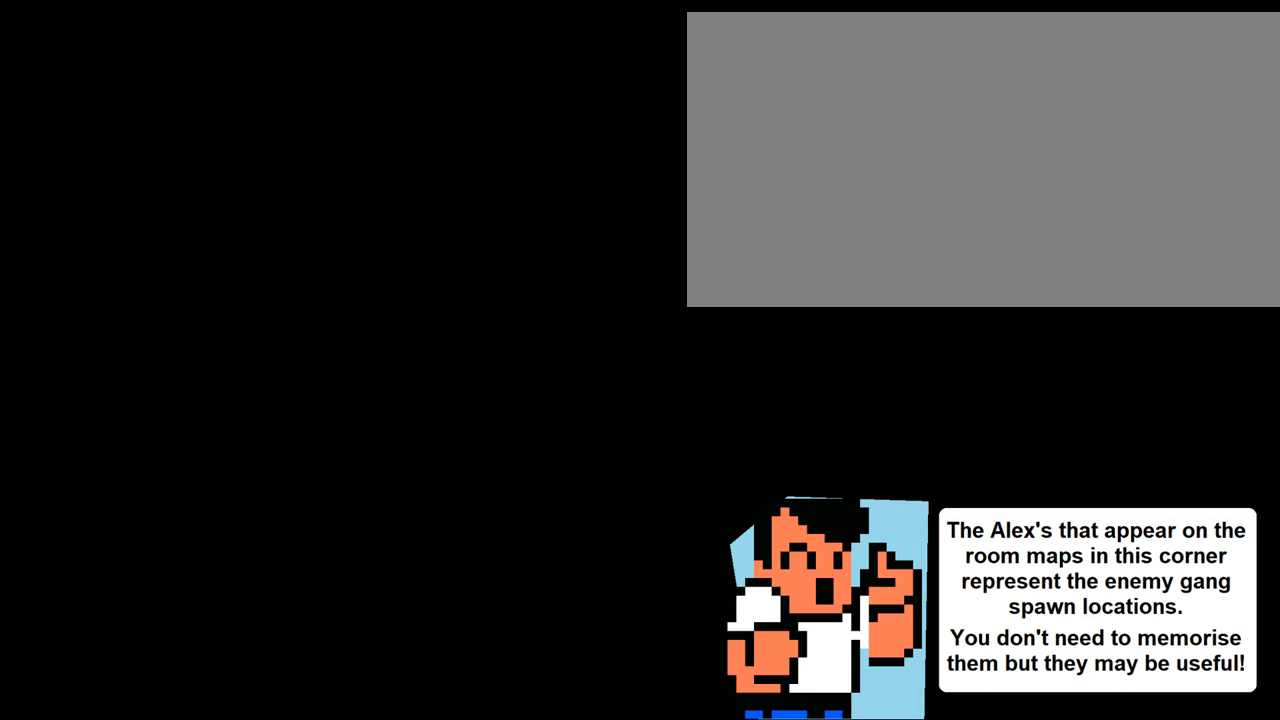
{"buttons": [], "events": []}
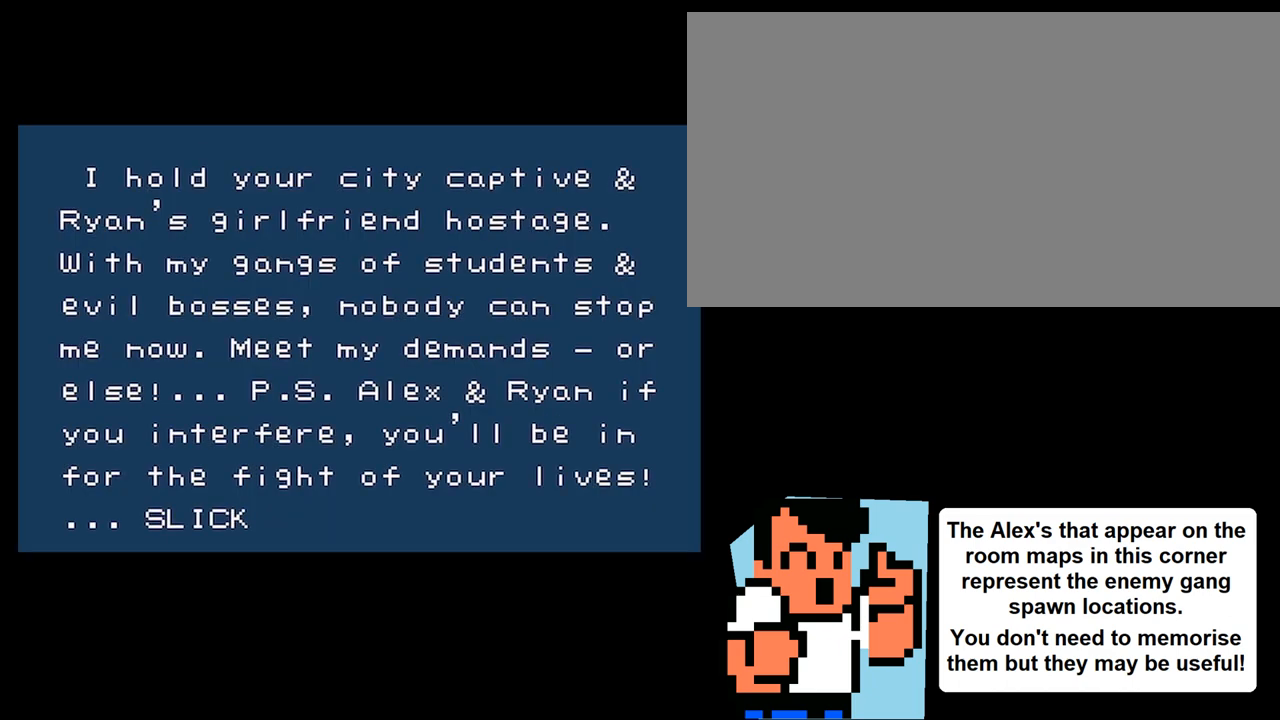
{"buttons": ["START"], "events": [[401, "START", "down"]]}
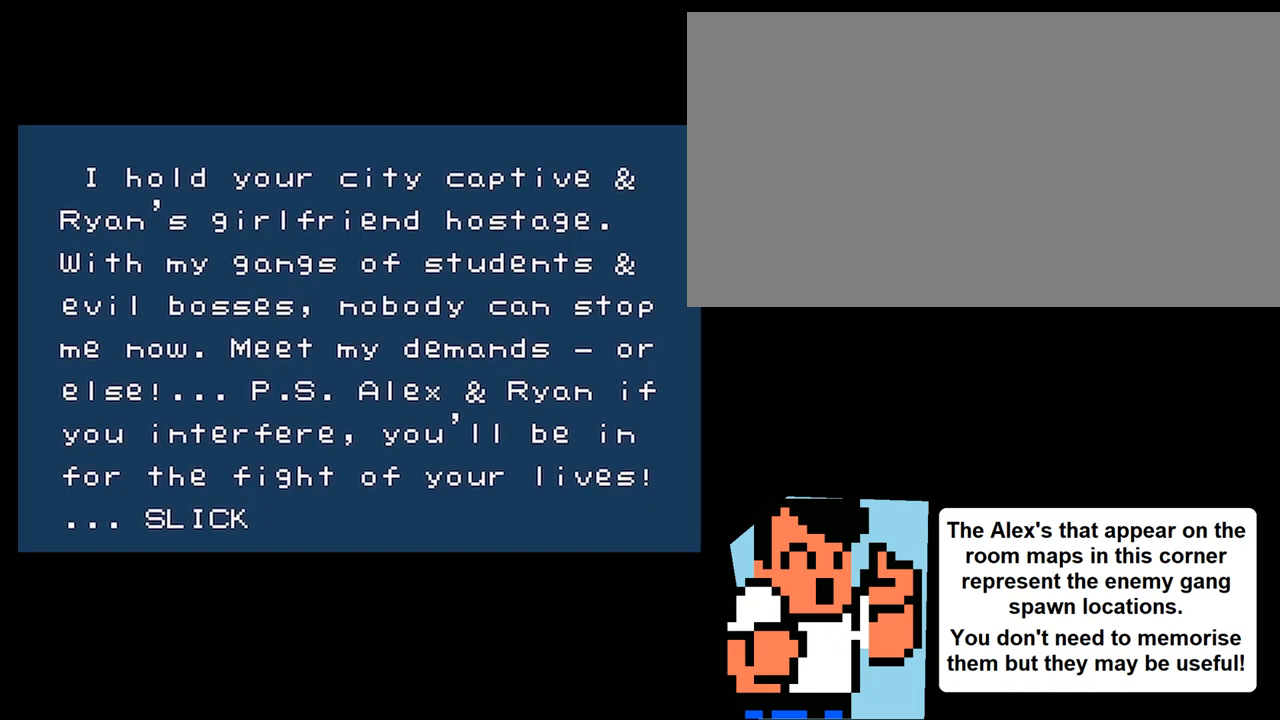
{"buttons": ["START"], "events": []}
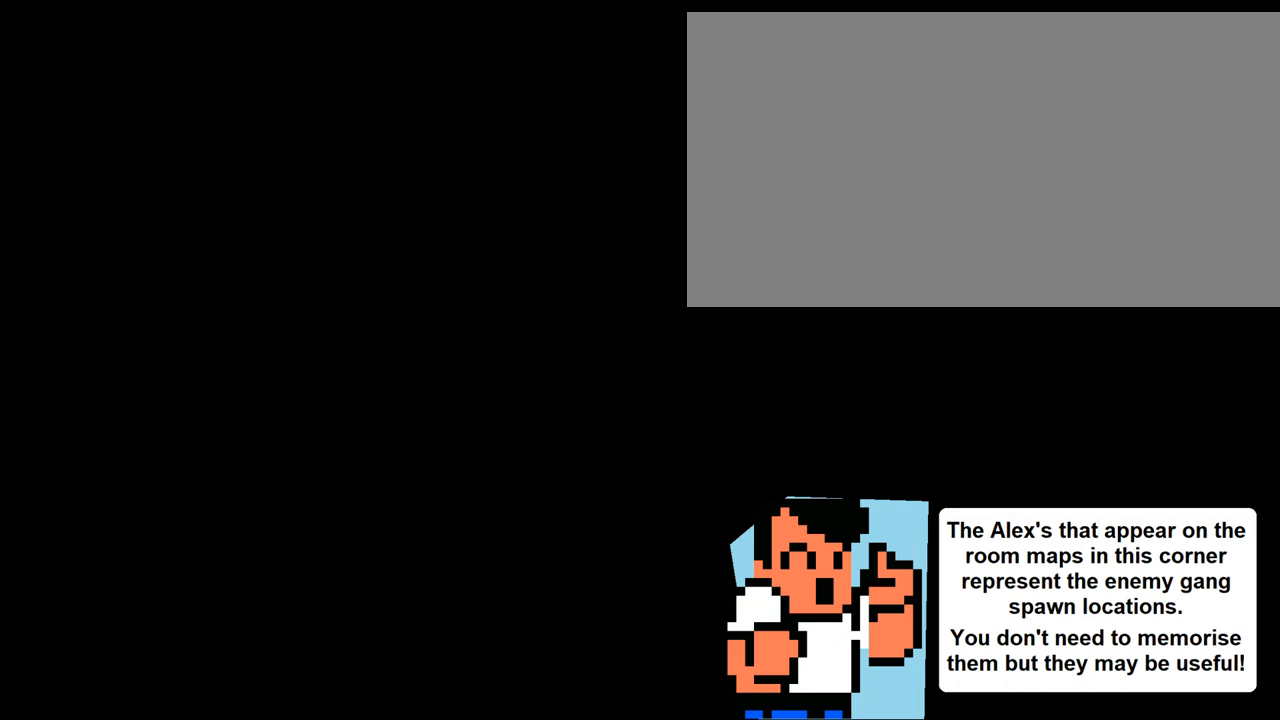
{"buttons": ["START"], "events": []}
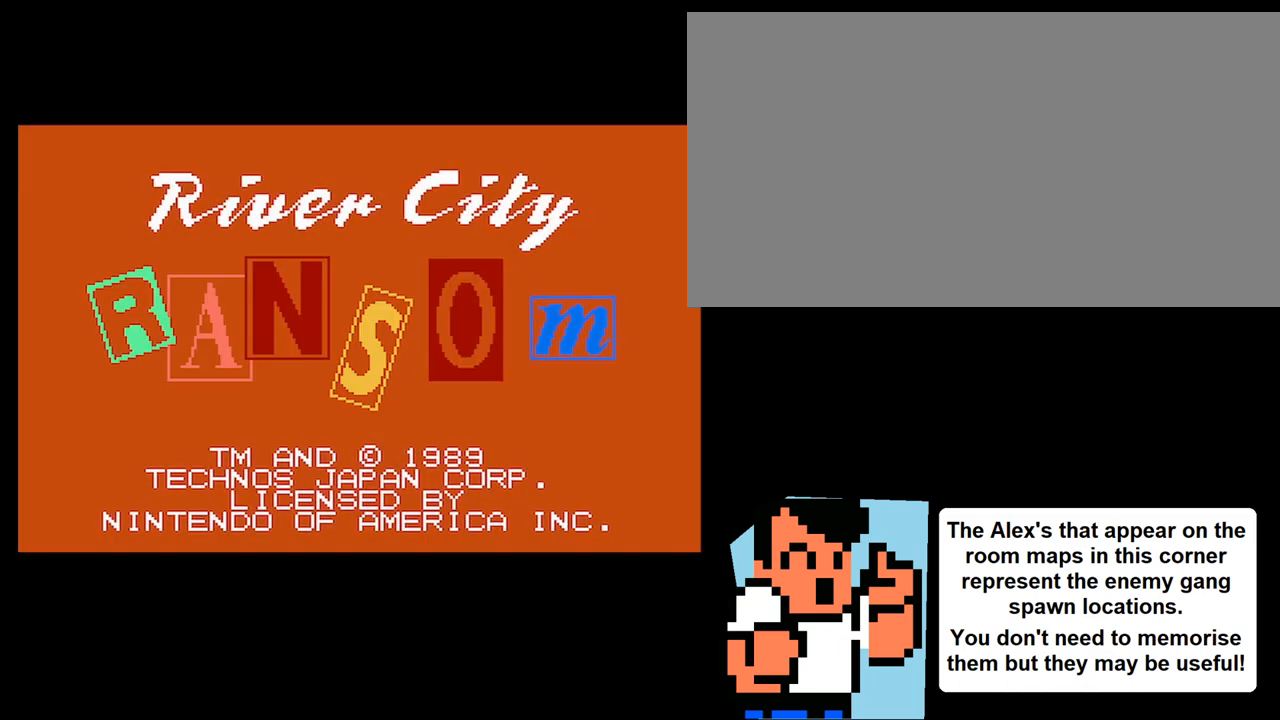
{"buttons": ["START"], "events": []}
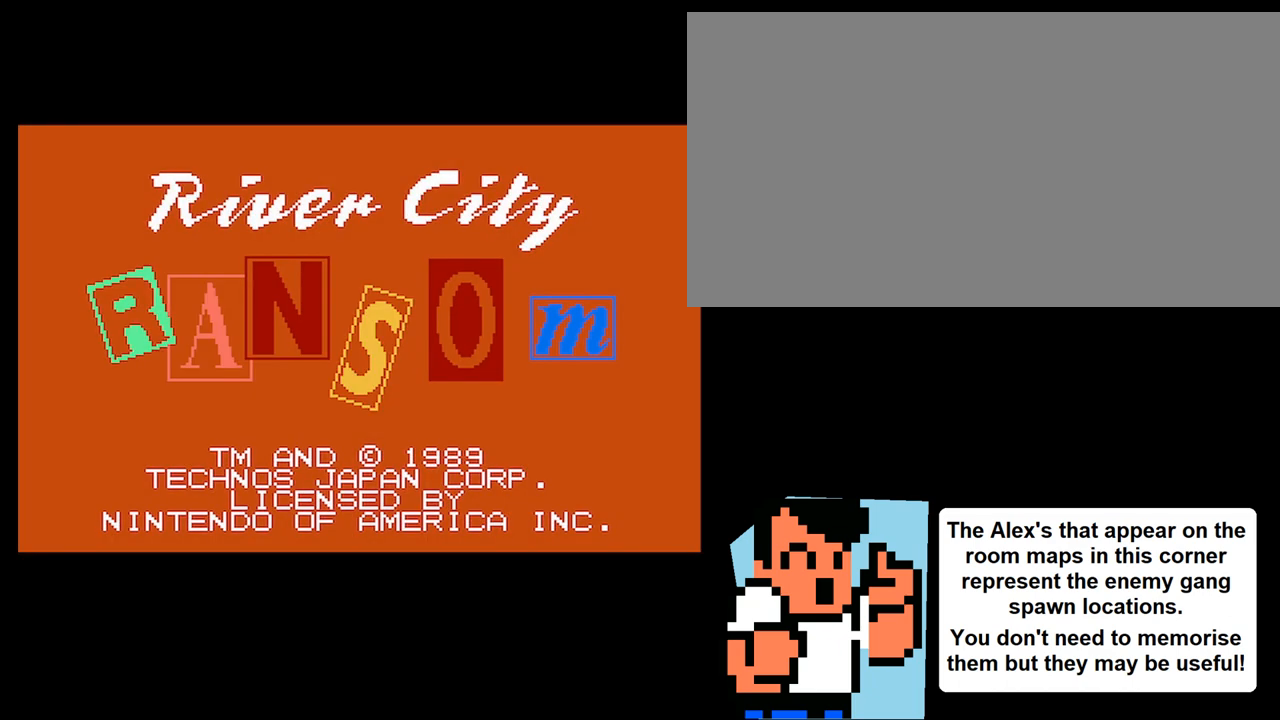
{"buttons": ["DPAD_RIGHT"], "events": [[234, "START", "up"], [468, "DPAD_RIGHT", "down"]]}
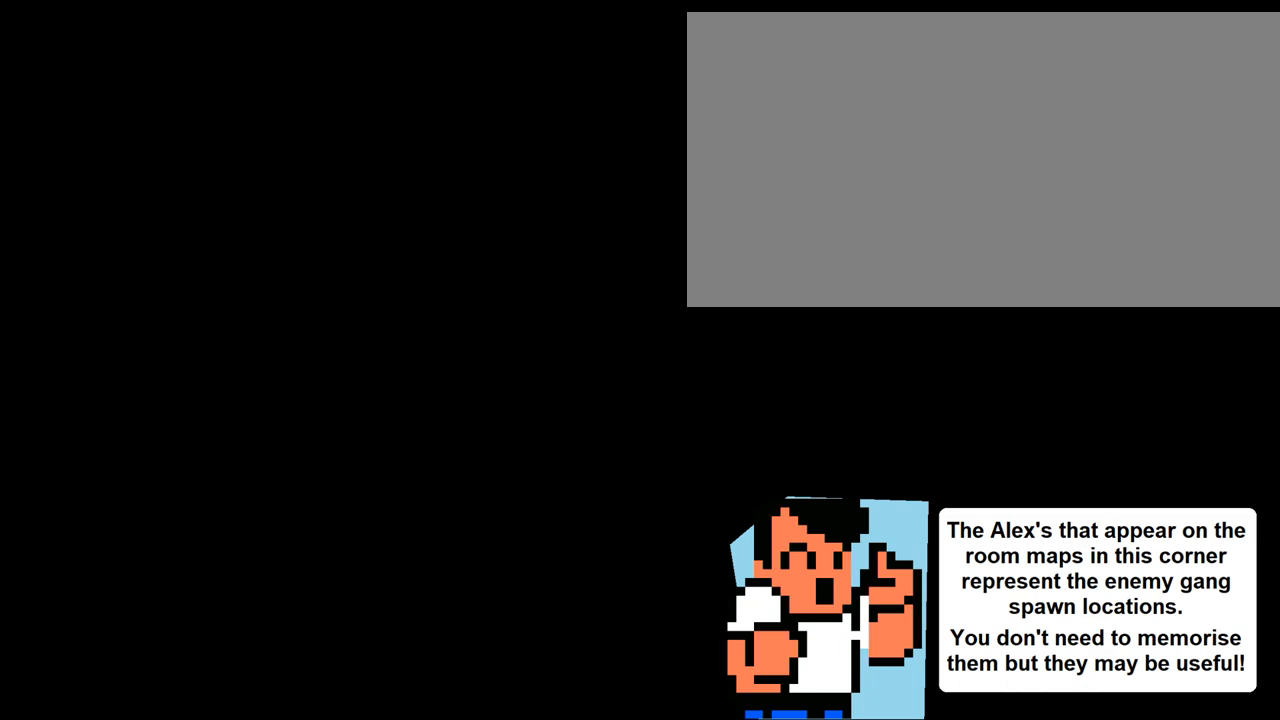
{"buttons": [], "events": [[33, "DPAD_RIGHT", "up"], [100, "DPAD_RIGHT", "down"], [167, "DPAD_RIGHT", "up"], [234, "DPAD_RIGHT", "down"], [300, "DPAD_RIGHT", "up"], [367, "DPAD_RIGHT", "down"], [400, "DPAD_RIGHT", "up"], [467, "DPAD_RIGHT", "down"], [501, "DPAD_RIGHT", "up"]]}
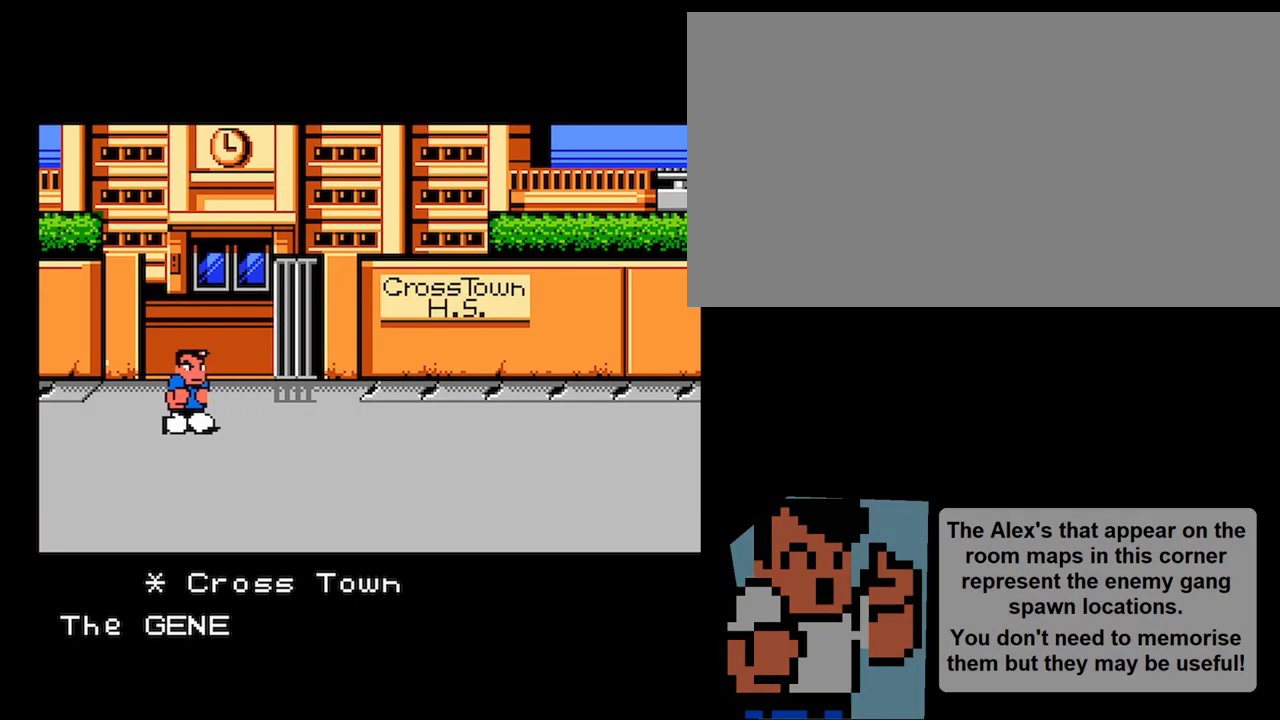
{"buttons": [], "events": [[66, "DPAD_RIGHT", "down"], [100, "DPAD_RIGHT", "up"]]}
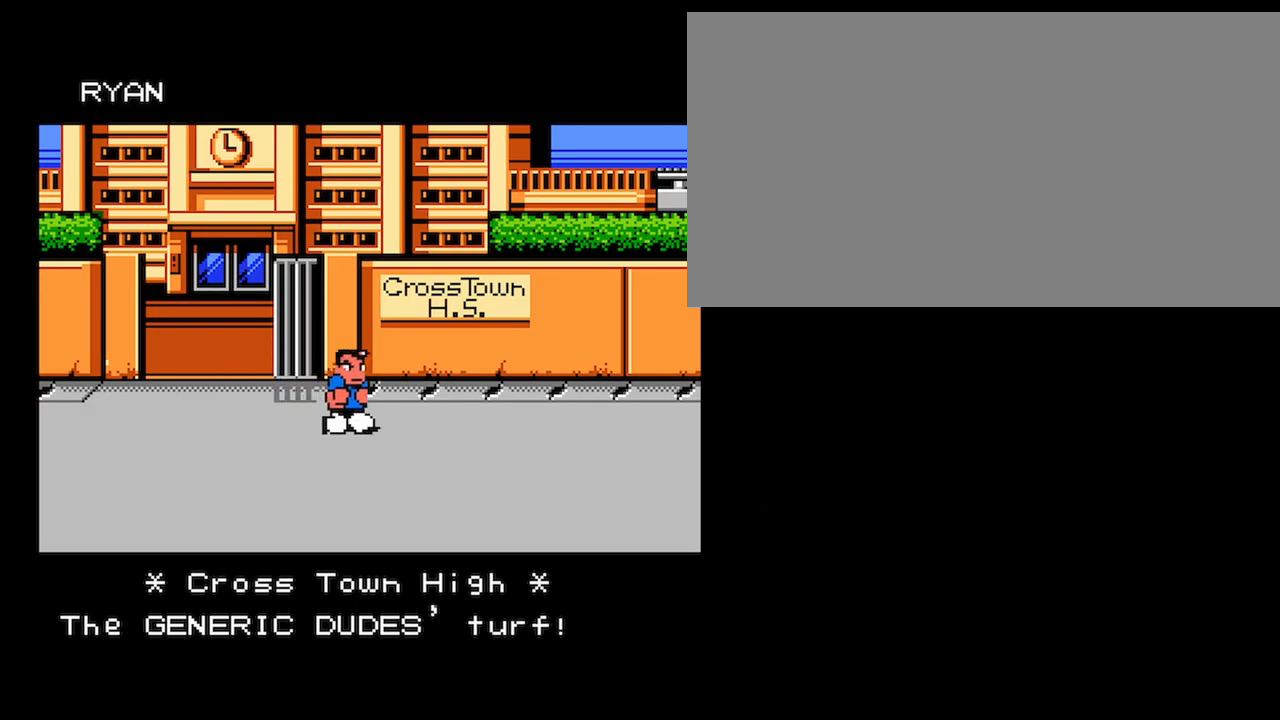
{"buttons": [], "events": []}
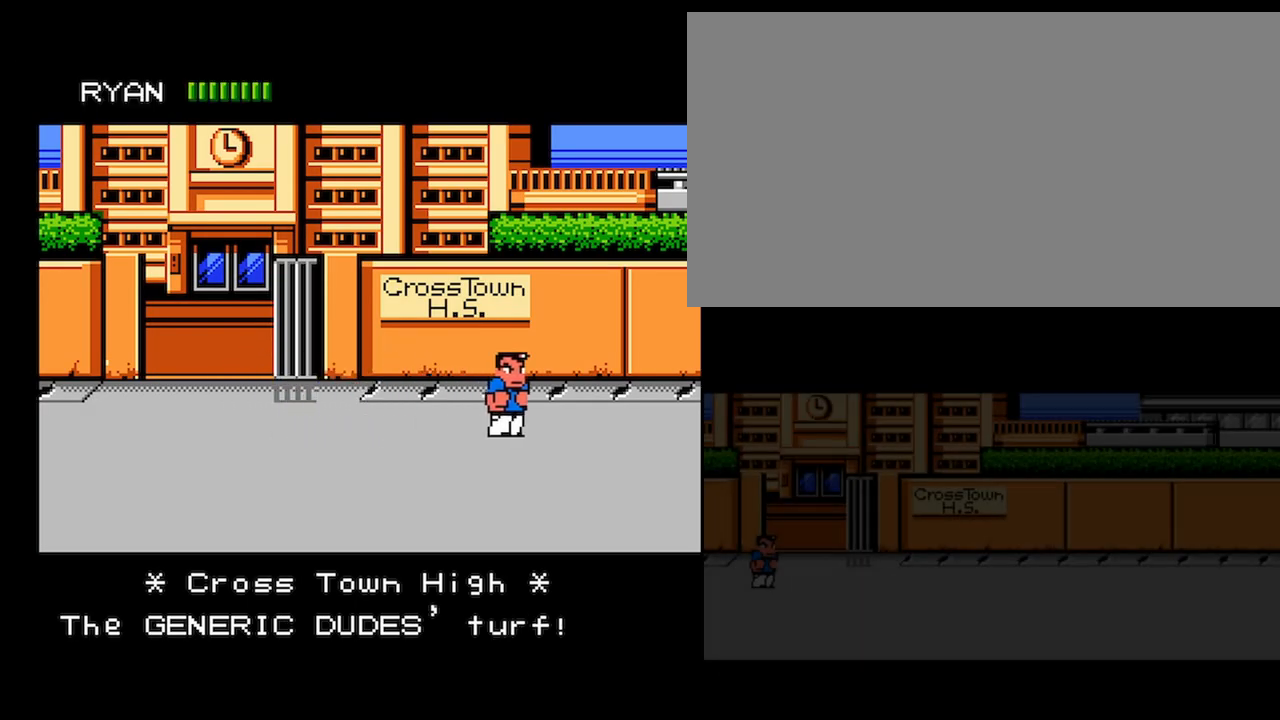
{"buttons": [], "events": []}
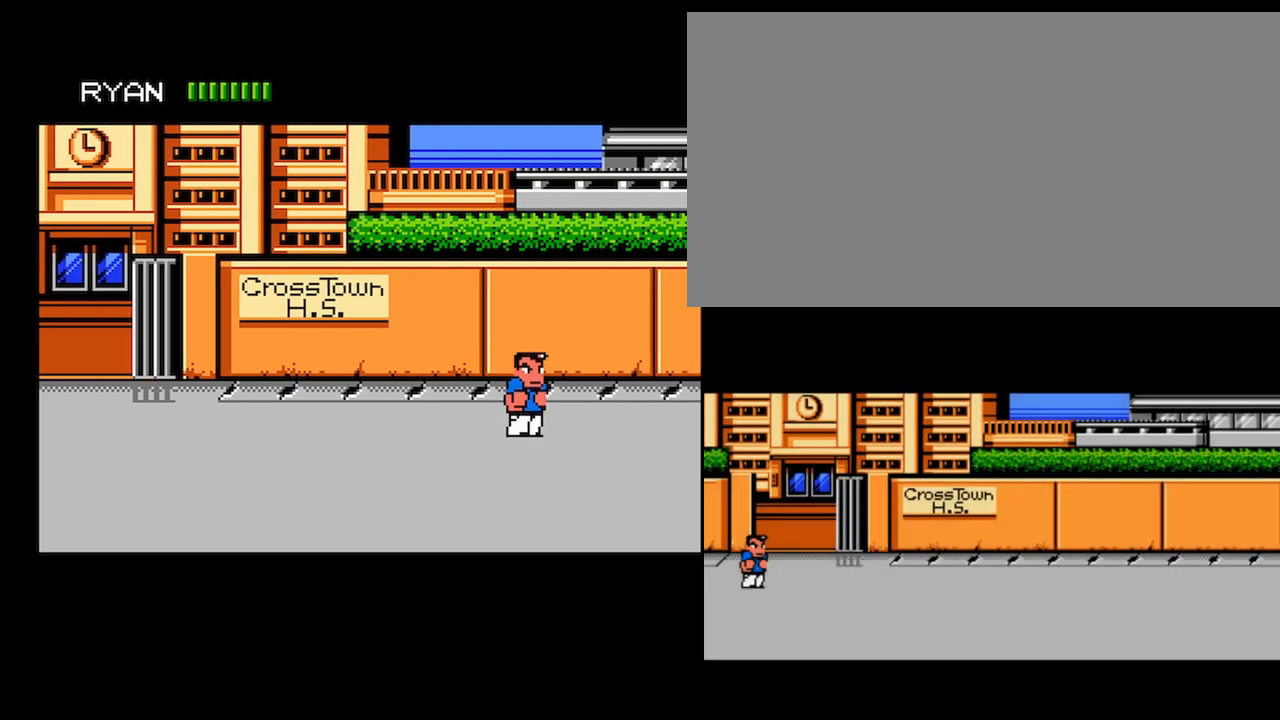
{"buttons": ["A", "B"], "events": [[400, "A", "down"], [400, "B", "down"]]}
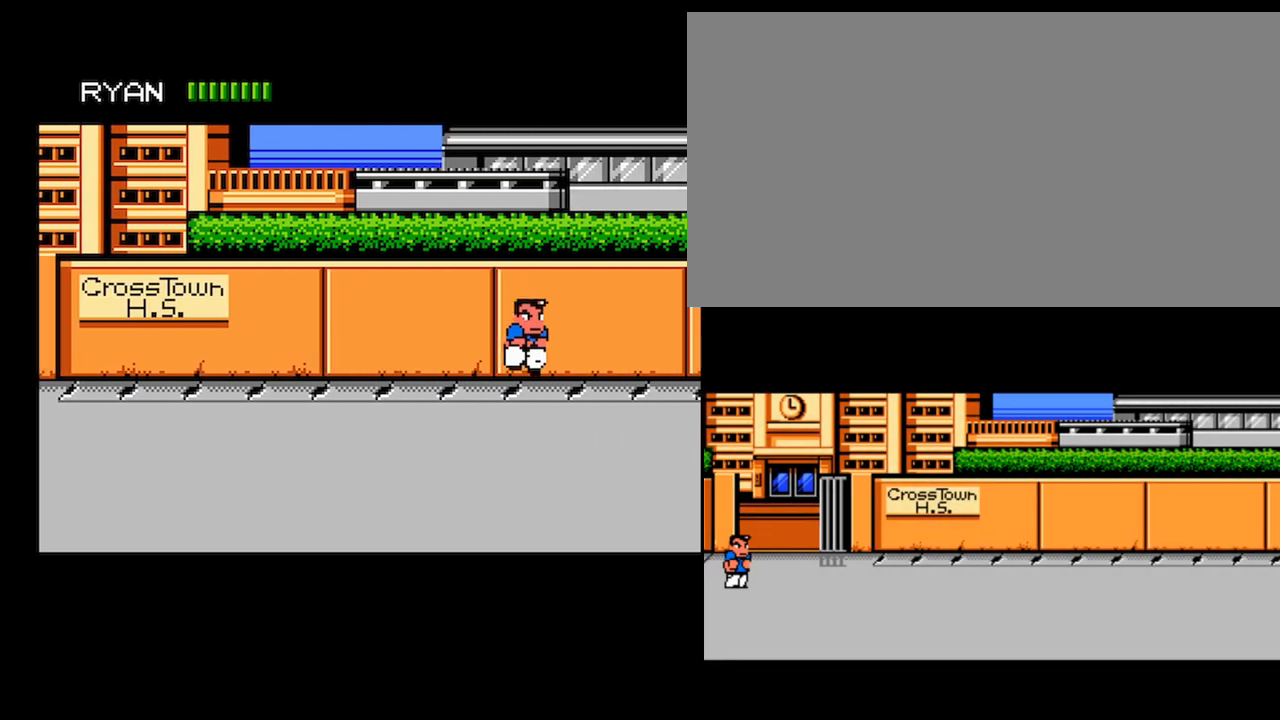
{"buttons": [], "events": [[333, "B", "up"], [367, "A", "up"]]}
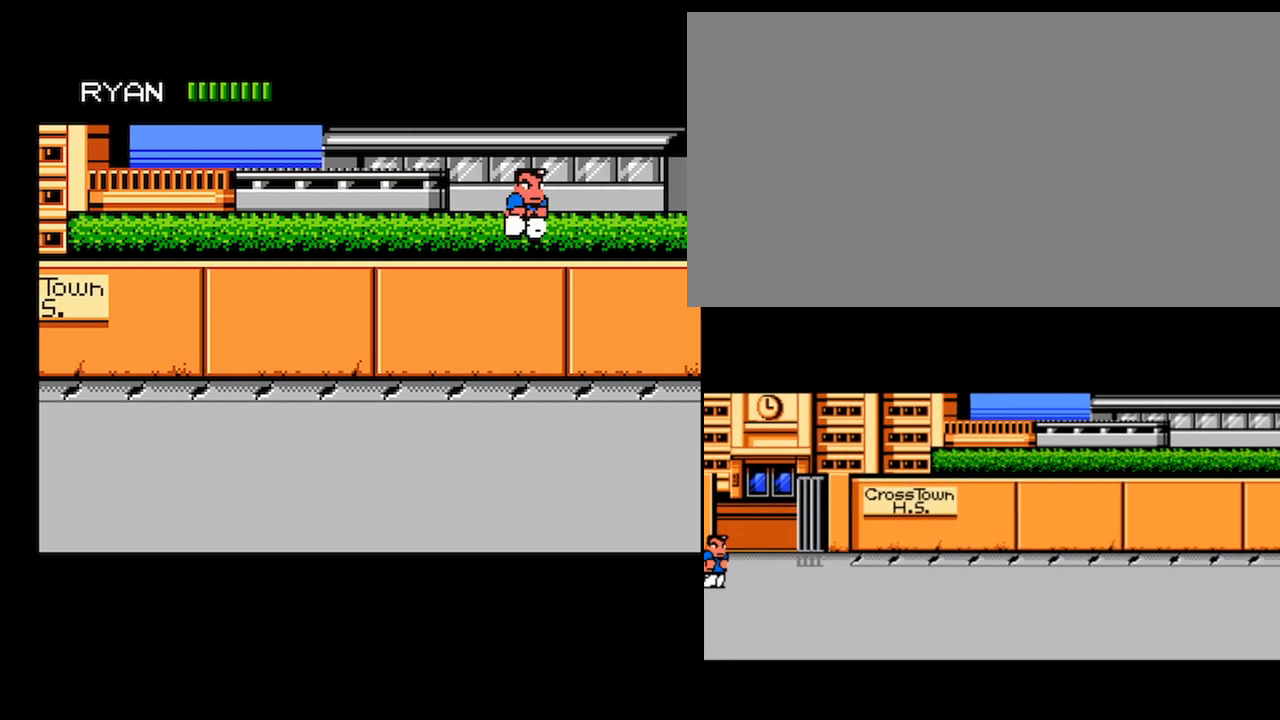
{"buttons": [], "events": []}
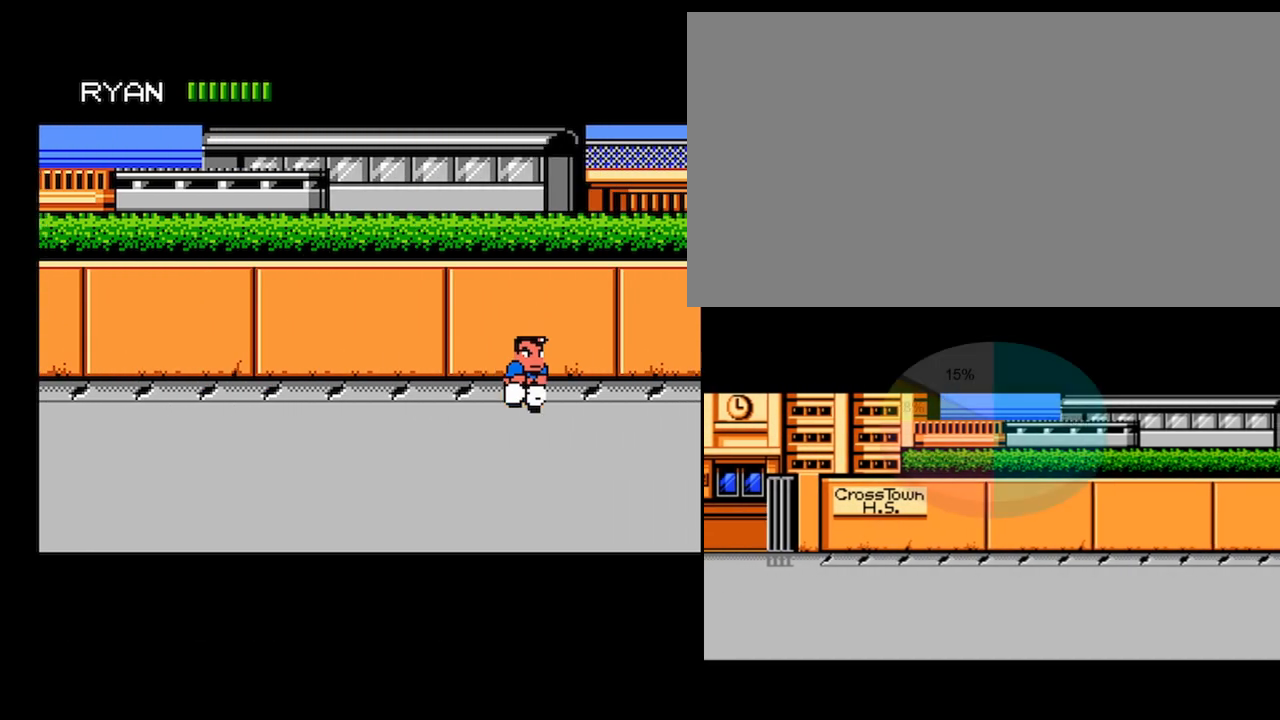
{"buttons": [], "events": [[134, "SELECT", "down"], [267, "SELECT", "up"]]}
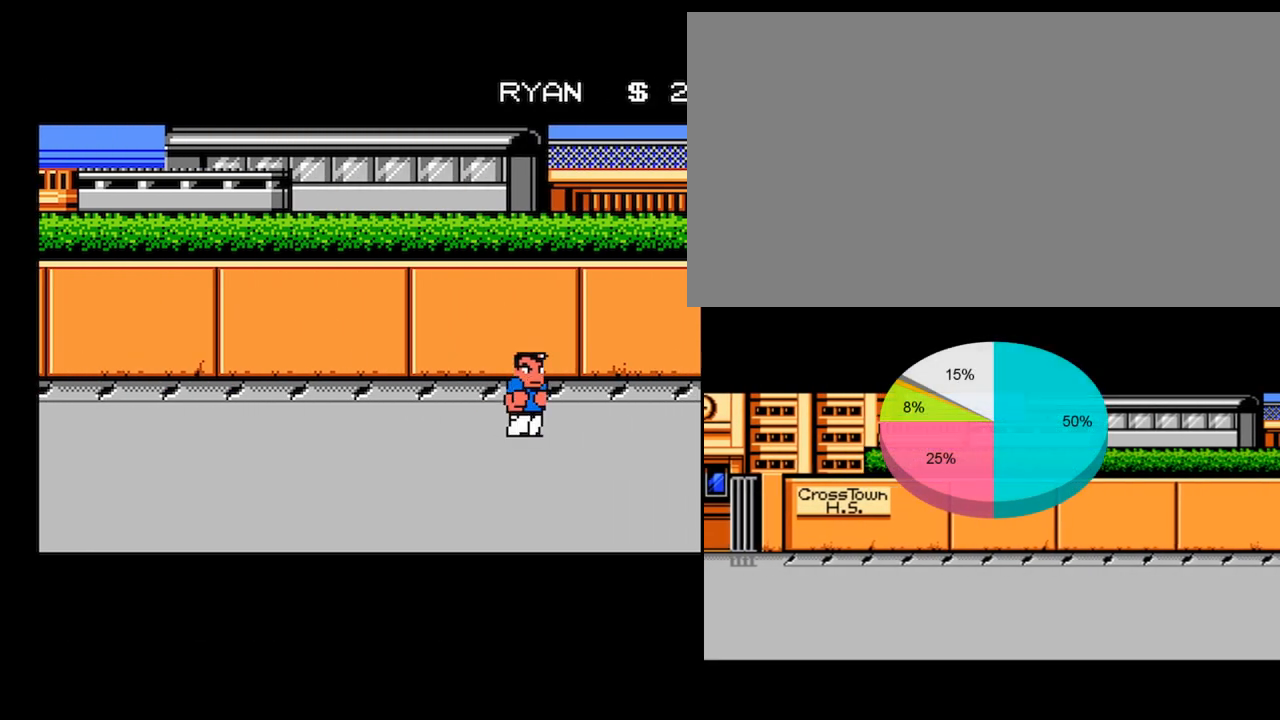
{"buttons": ["DPAD_UP", "DPAD_RIGHT"], "events": [[267, "DPAD_RIGHT", "down"], [367, "DPAD_RIGHT", "up"], [467, "DPAD_RIGHT", "down"], [467, "DPAD_UP", "down"]]}
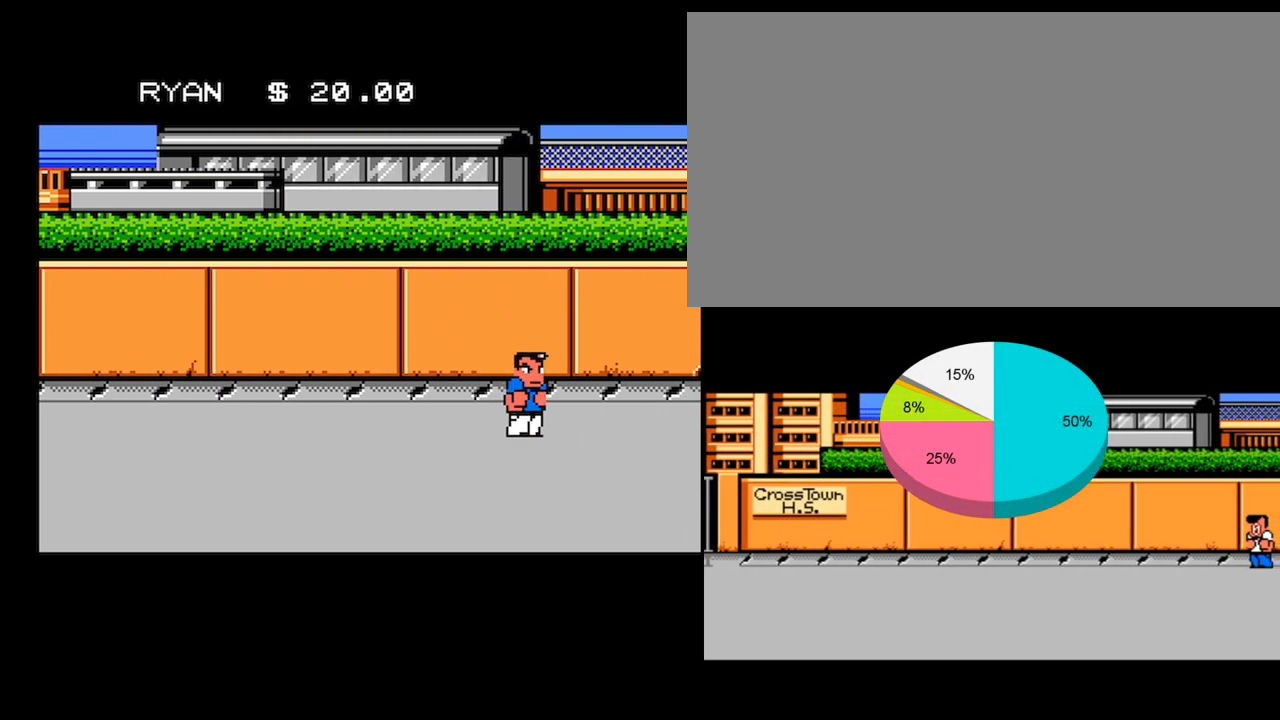
{"buttons": ["B"], "events": [[367, "B", "down"], [367, "DPAD_UP", "up"], [400, "DPAD_RIGHT", "up"]]}
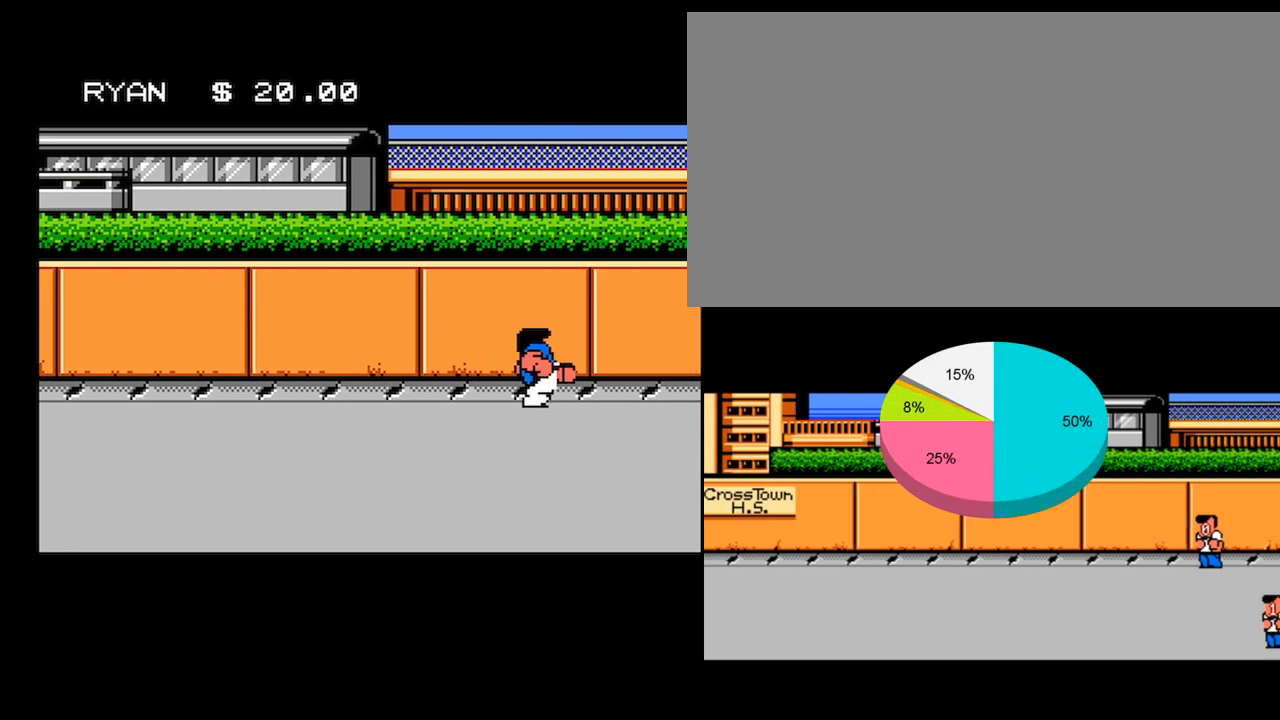
{"buttons": [], "events": [[67, "B", "up"]]}
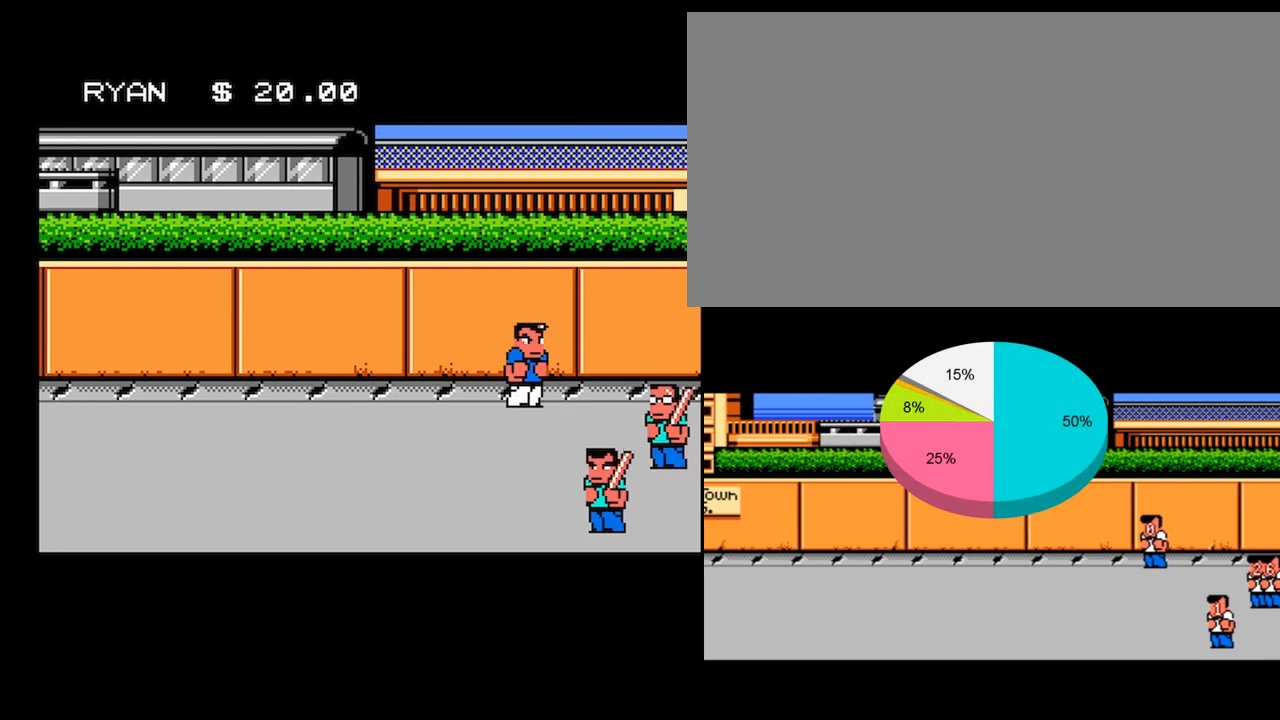
{"buttons": ["B", "DPAD_DOWN", "DPAD_RIGHT"], "events": [[201, "DPAD_RIGHT", "down"], [267, "DPAD_DOWN", "down"], [301, "DPAD_DOWN", "up"], [301, "DPAD_RIGHT", "up"], [401, "DPAD_DOWN", "down"], [401, "DPAD_RIGHT", "down"], [468, "B", "down"]]}
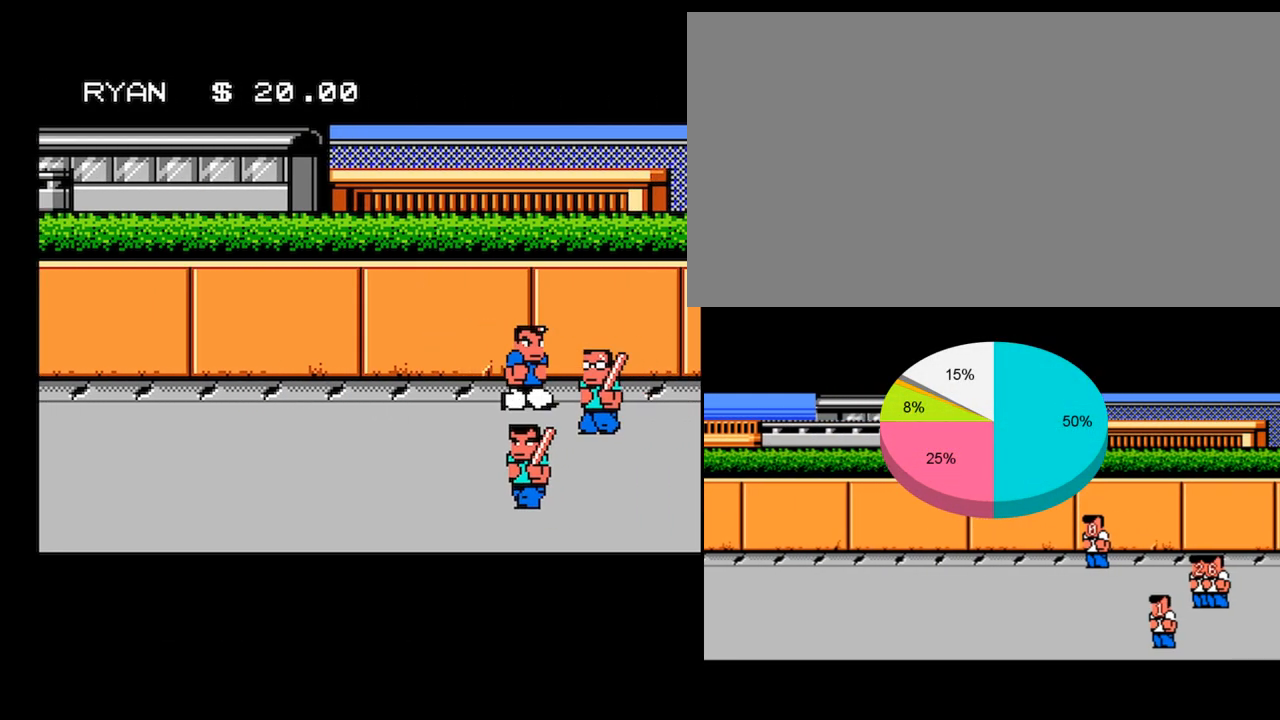
{"buttons": ["B", "DPAD_DOWN", "DPAD_RIGHT"], "events": [[167, "B", "up"], [467, "B", "down"]]}
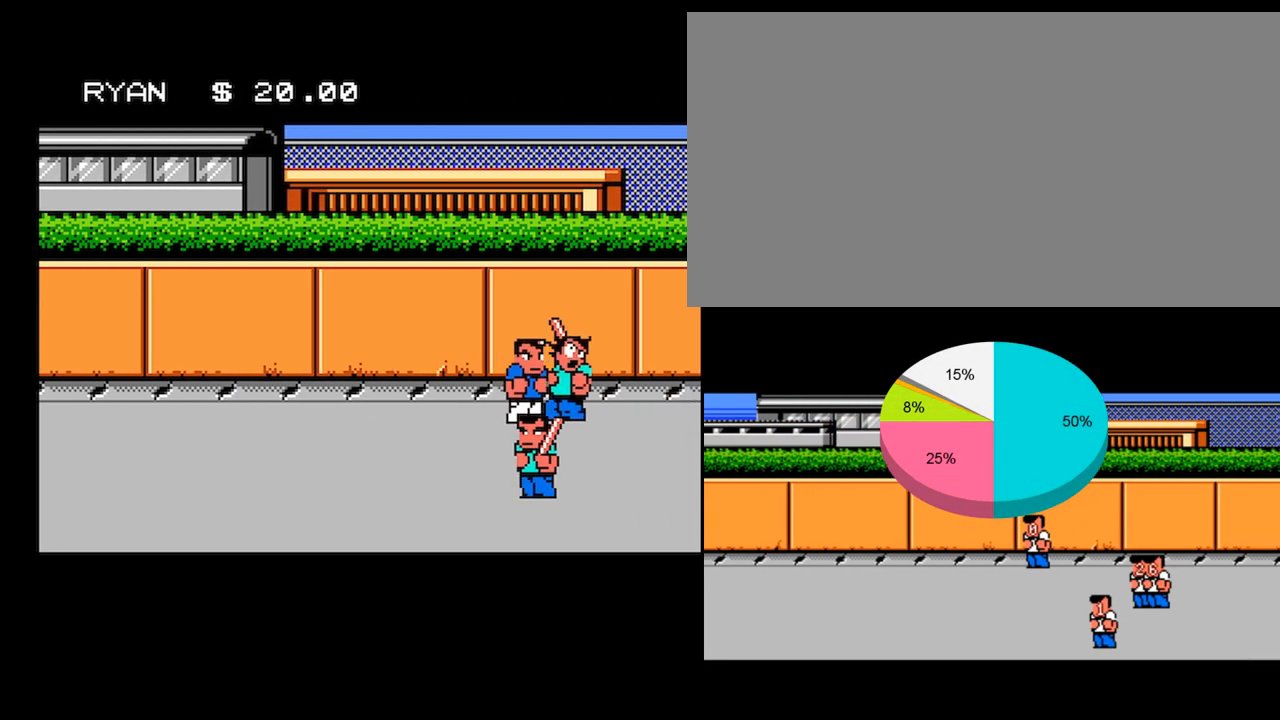
{"buttons": ["DPAD_DOWN"], "events": [[33, "DPAD_RIGHT", "up"], [100, "DPAD_DOWN", "up"], [200, "B", "up"], [500, "DPAD_DOWN", "down"]]}